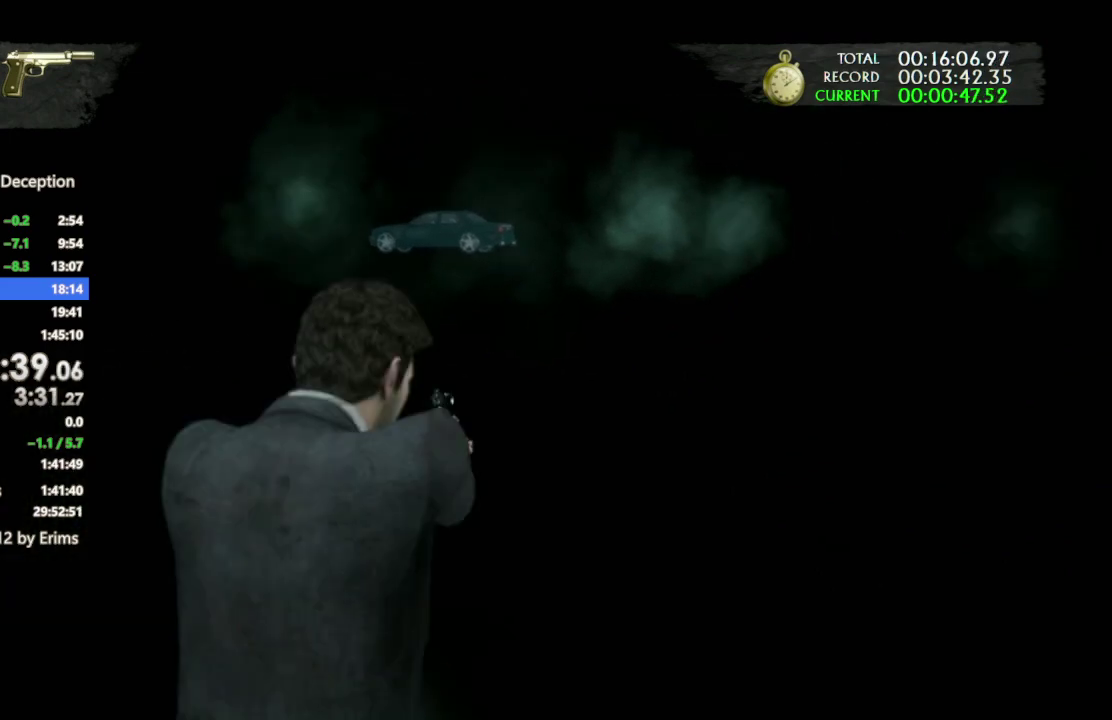
Gameplay with a controller (PlayStation layout); each line is a JSON object with the inputs held at the frame after it. "events" lists button and stick changes between this image and that frame as [ms after this image, input, new state], when the widget could be followed in between. Not read: CIRCLE CROSS DPAD_LEFT HOME SQUARE TOUCHPAD.
{"buttons": [], "left_stick": "up", "right_stick": "left", "events": [[233, "right_stick", "left"]]}
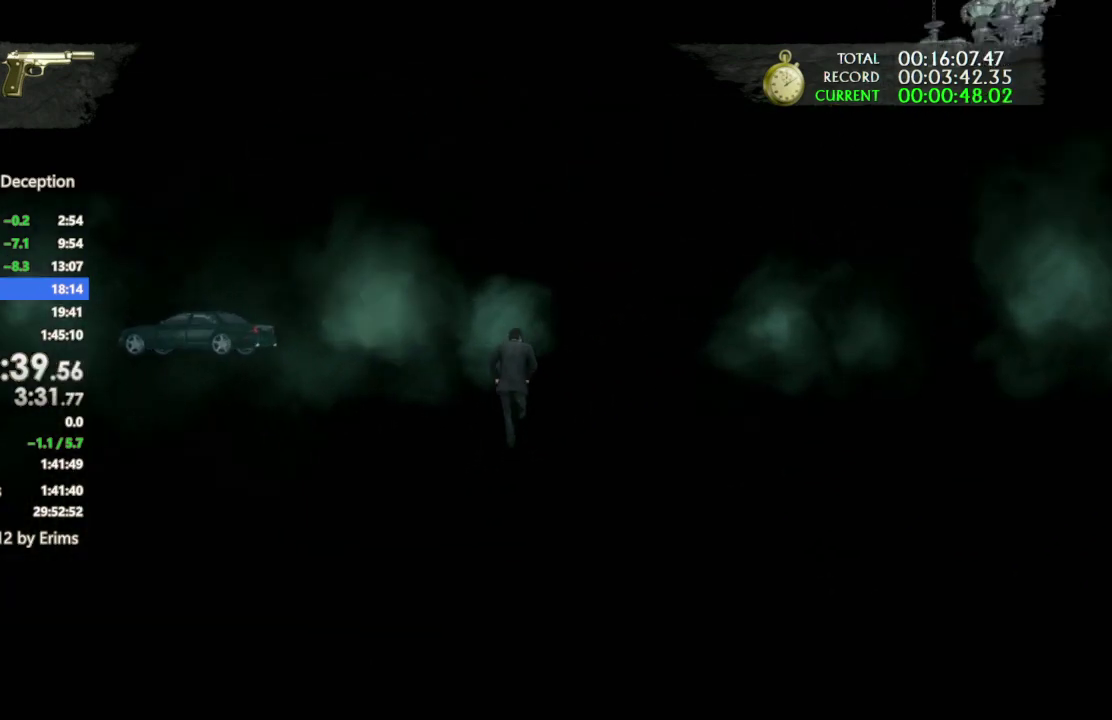
{"buttons": [], "left_stick": "up-left", "right_stick": "left", "events": [[100, "right_stick", "center"], [200, "right_stick", "left"], [300, "left_stick", "up-left"]]}
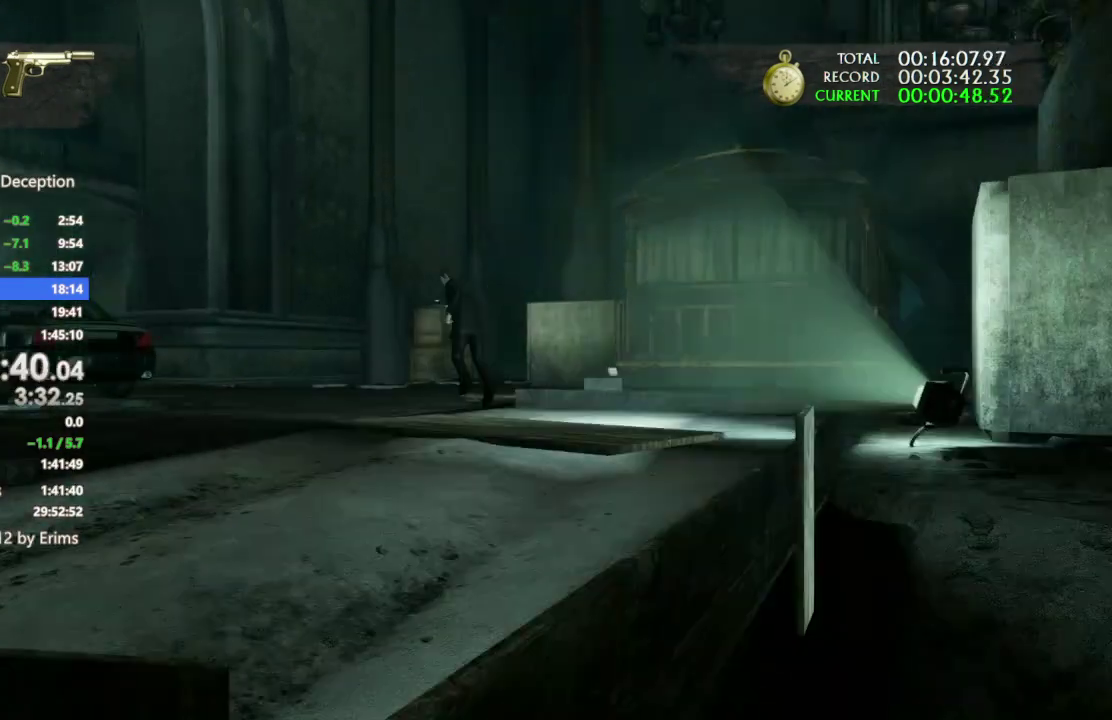
{"buttons": ["START"], "left_stick": "left", "right_stick": "center", "events": [[133, "L3", "down"], [200, "left_stick", "left"], [333, "right_stick", "center"], [367, "L3", "up"], [500, "START", "down"]]}
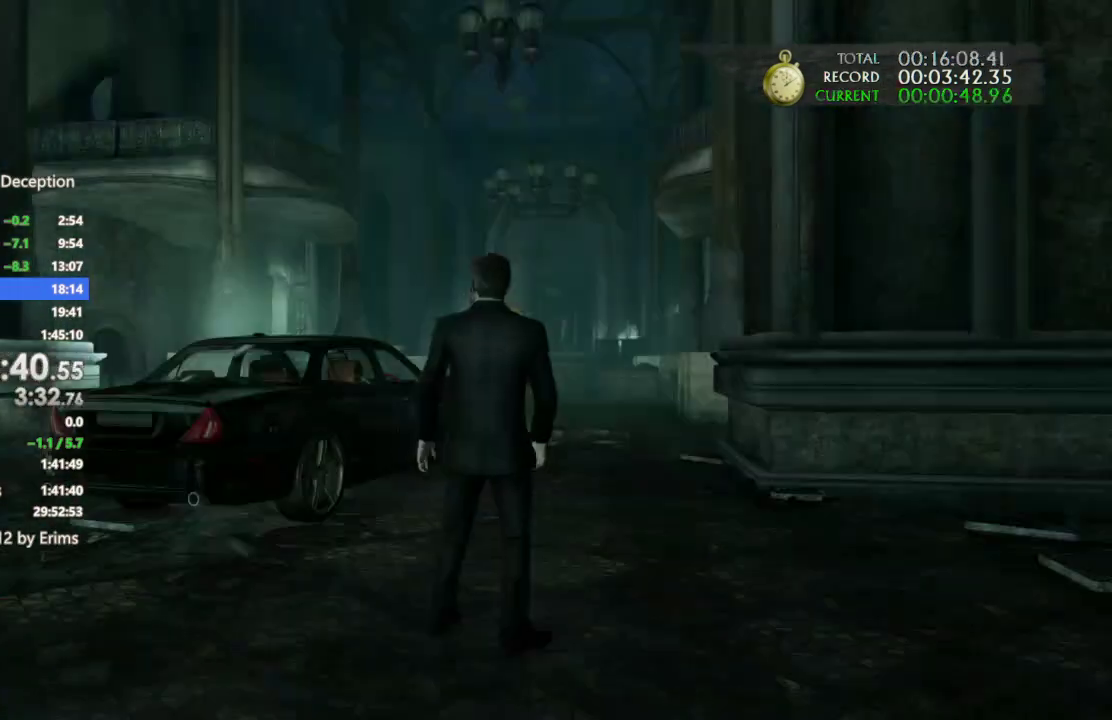
{"buttons": [], "left_stick": "center", "right_stick": "center", "events": [[33, "left_stick", "center"], [133, "START", "up"], [167, "DPAD_UP", "down"], [333, "DPAD_UP", "up"], [367, "DPAD_UP", "down"], [467, "DPAD_UP", "up"]]}
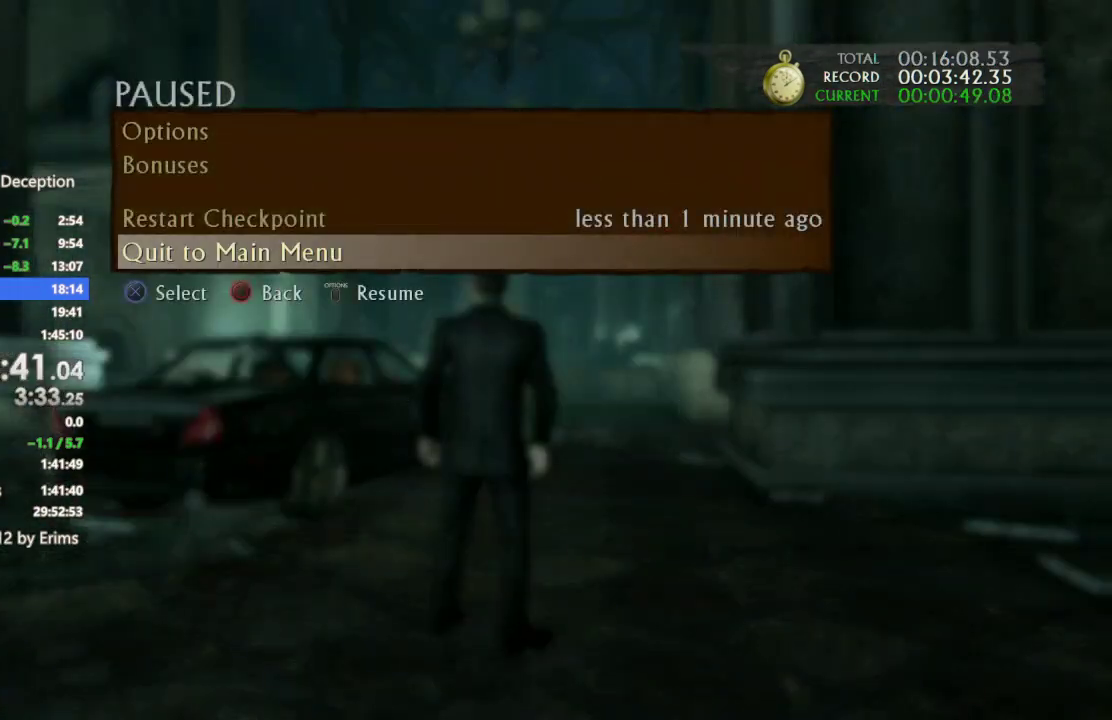
{"buttons": ["DPAD_UP"], "left_stick": "center", "right_stick": "center", "events": [[33, "DPAD_UP", "down"], [200, "DPAD_UP", "up"], [467, "DPAD_UP", "down"]]}
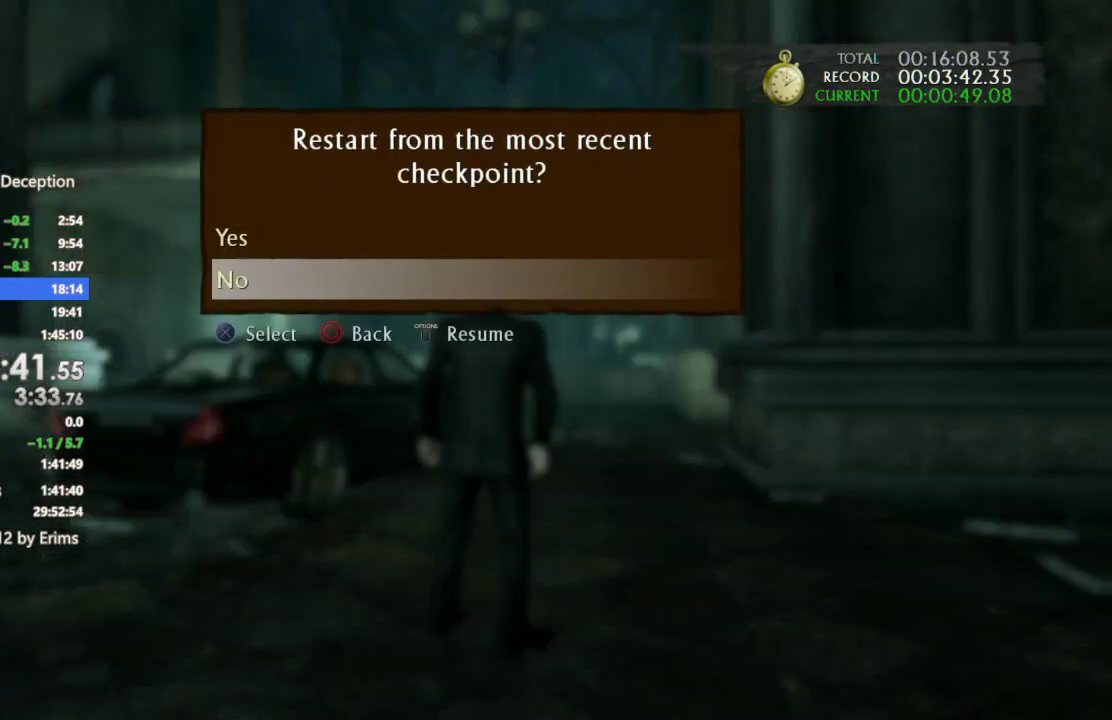
{"buttons": [], "left_stick": "up", "right_stick": "center", "events": [[67, "DPAD_UP", "up"], [233, "left_stick", "up"]]}
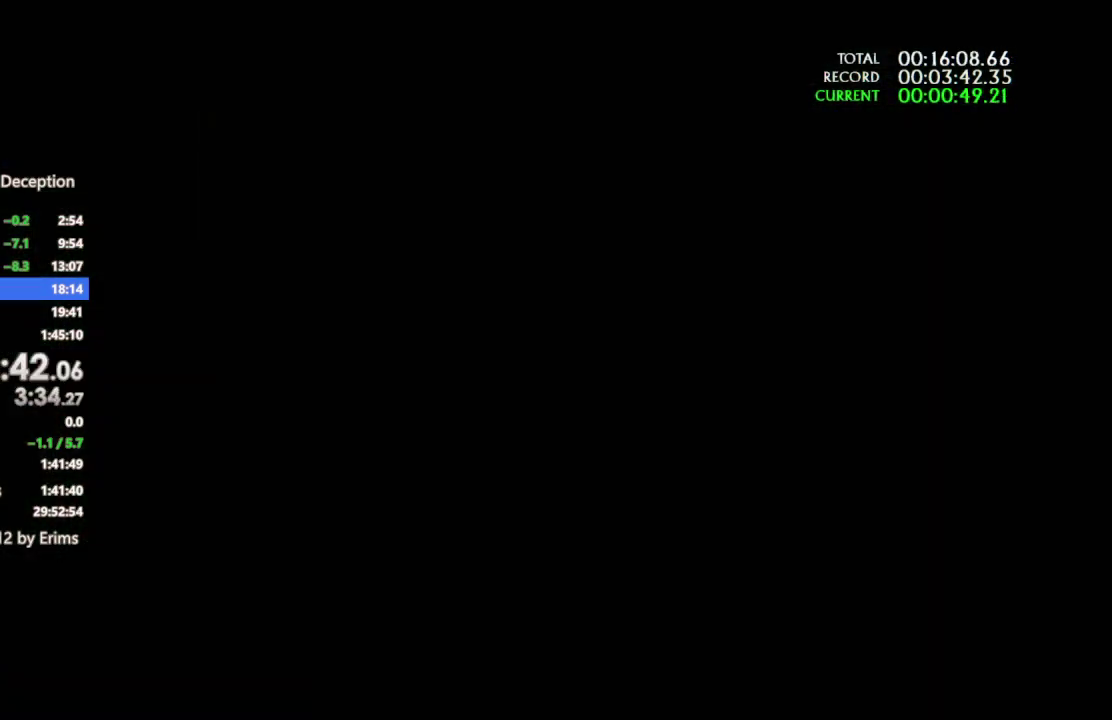
{"buttons": [], "left_stick": "up", "right_stick": "center"}
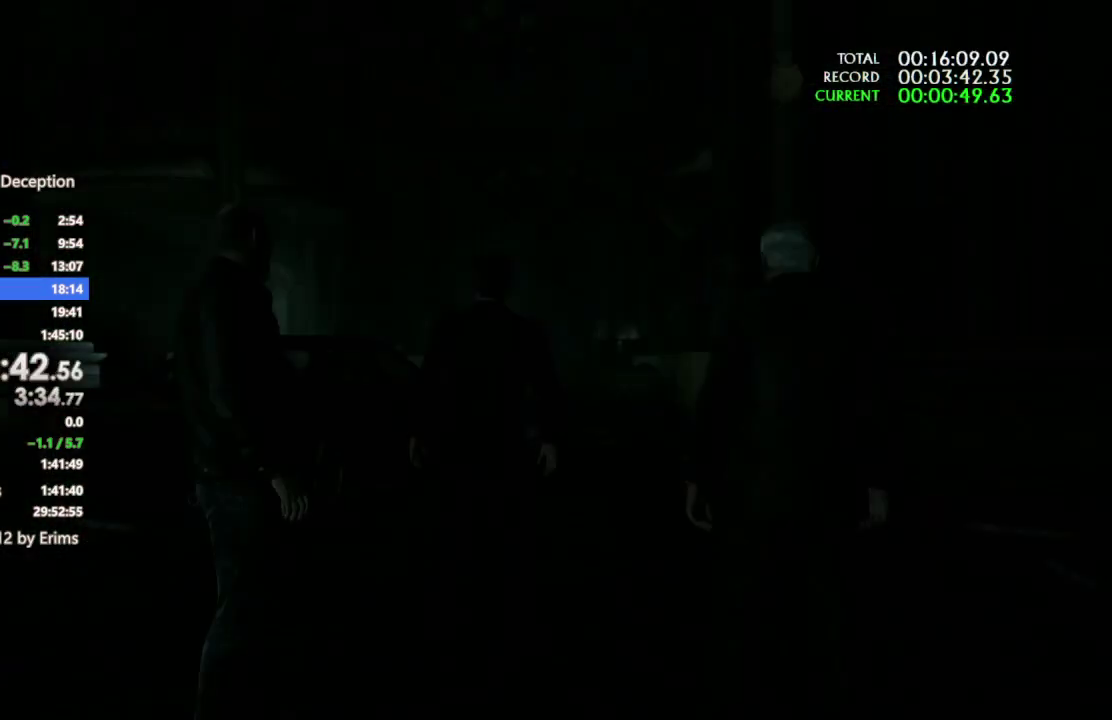
{"buttons": [], "left_stick": "up", "right_stick": "center"}
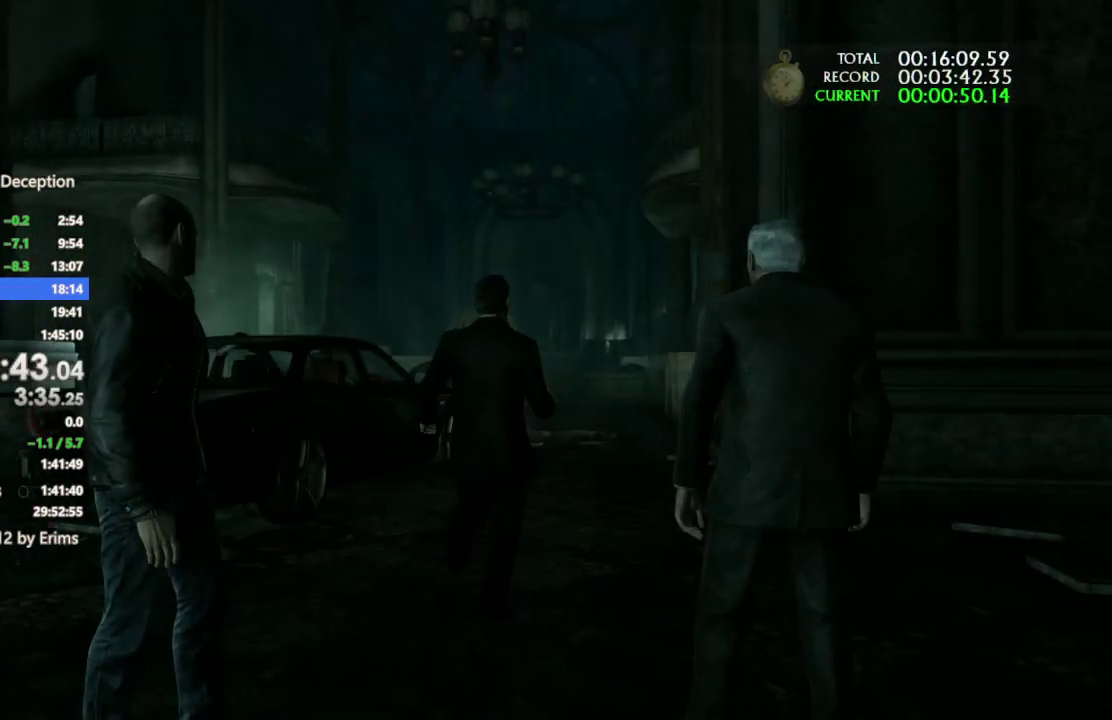
{"buttons": [], "left_stick": "up", "right_stick": "center", "events": [[167, "right_stick", "right"], [333, "right_stick", "center"]]}
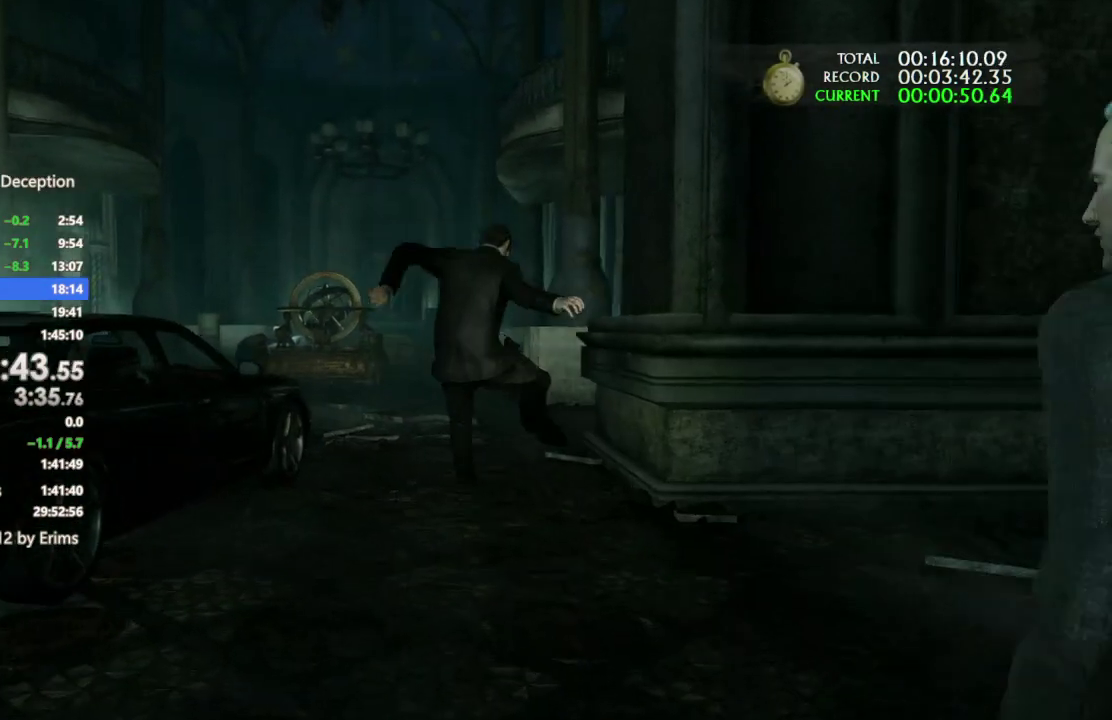
{"buttons": [], "left_stick": "up", "right_stick": "center"}
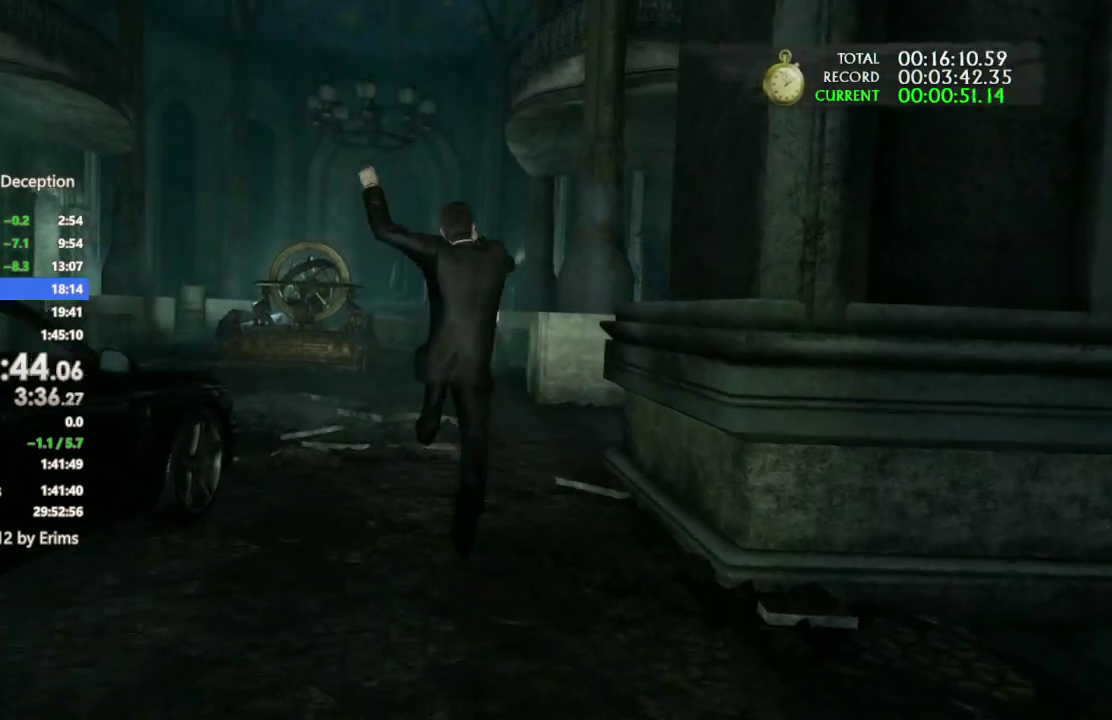
{"buttons": [], "left_stick": "up", "right_stick": "center"}
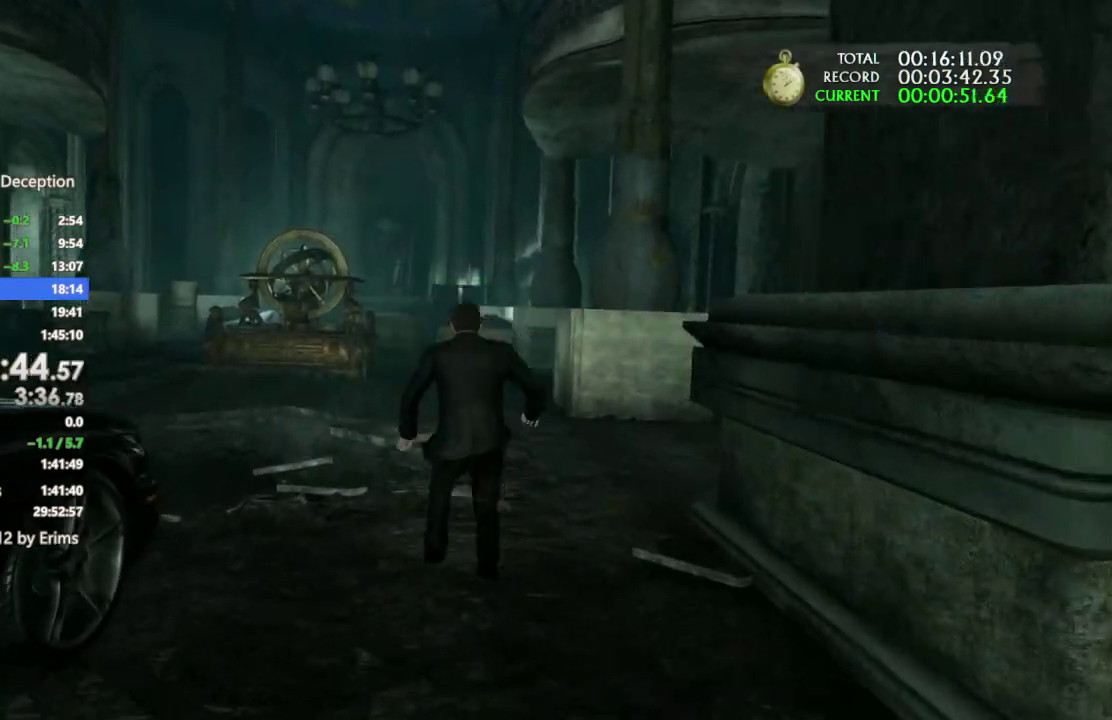
{"buttons": [], "left_stick": "up", "right_stick": "center", "events": [[333, "right_stick", "right"], [433, "right_stick", "center"]]}
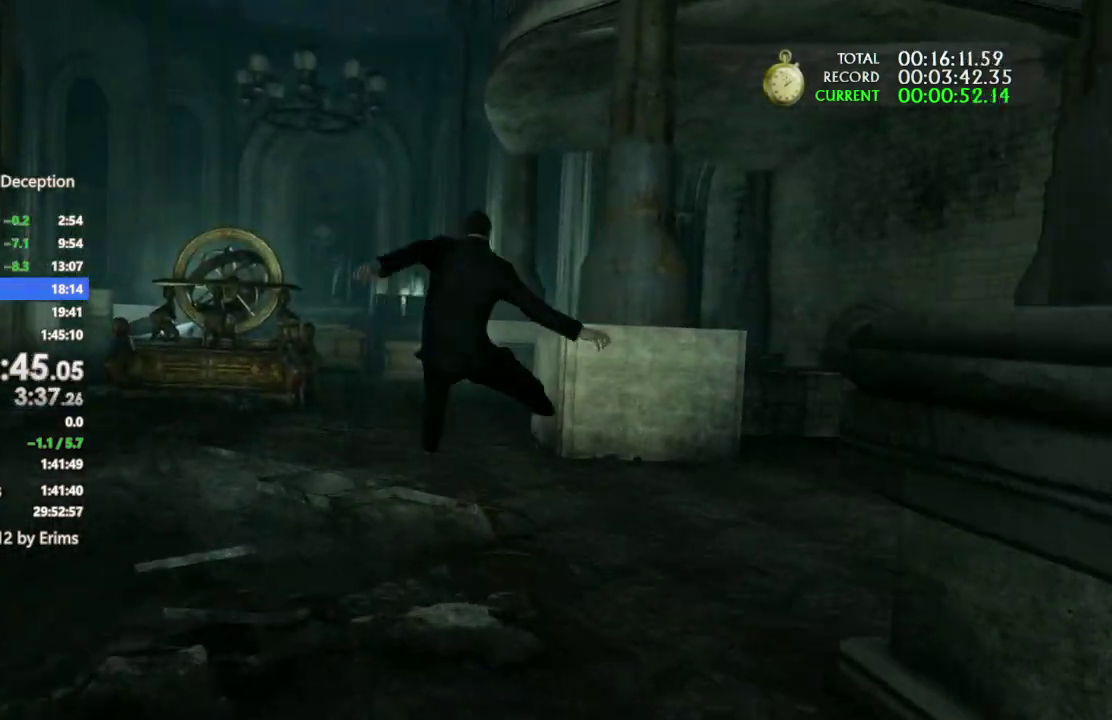
{"buttons": [], "left_stick": "up", "right_stick": "center"}
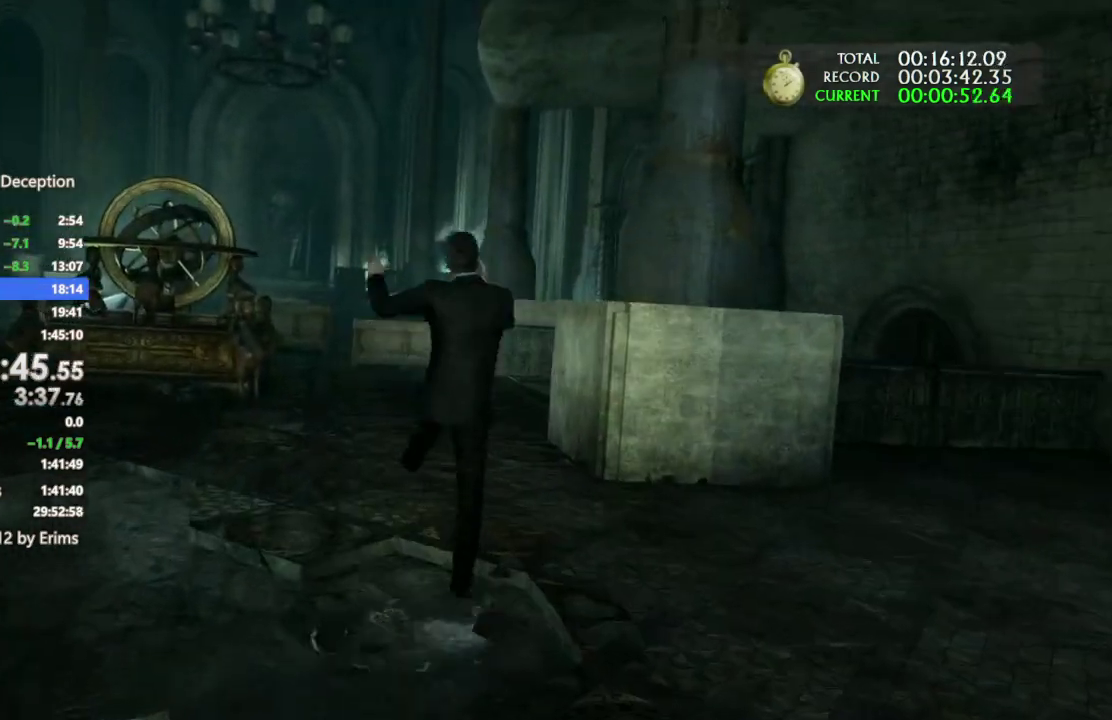
{"buttons": [], "left_stick": "up", "right_stick": "center"}
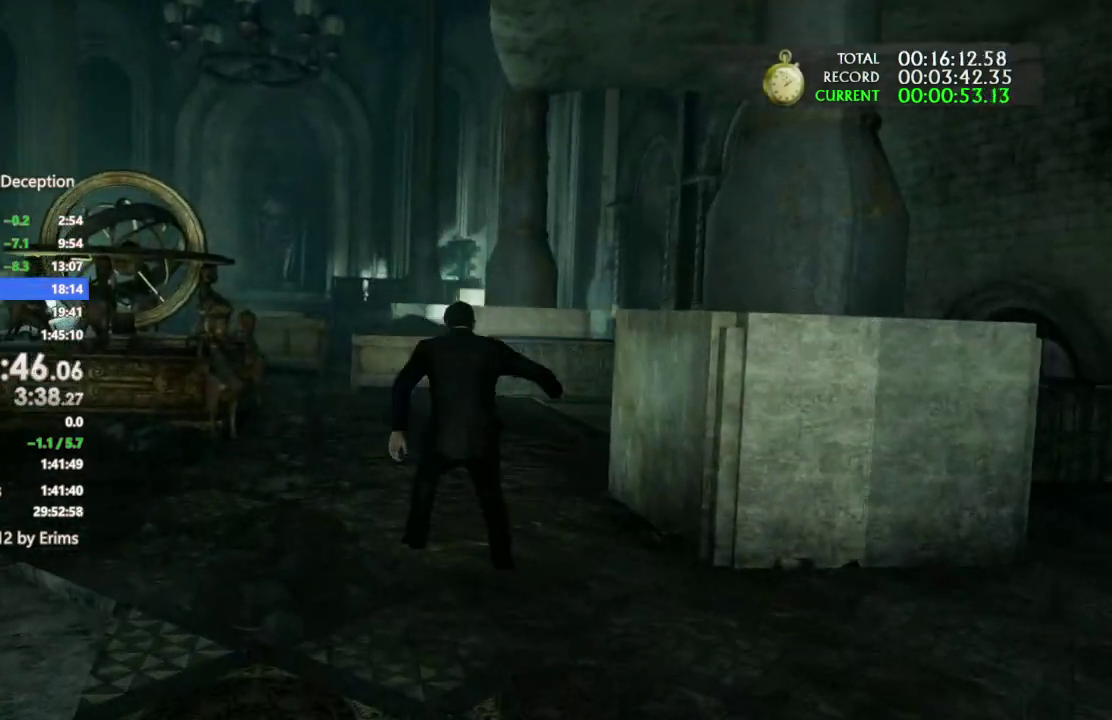
{"buttons": [], "left_stick": "up", "right_stick": "center"}